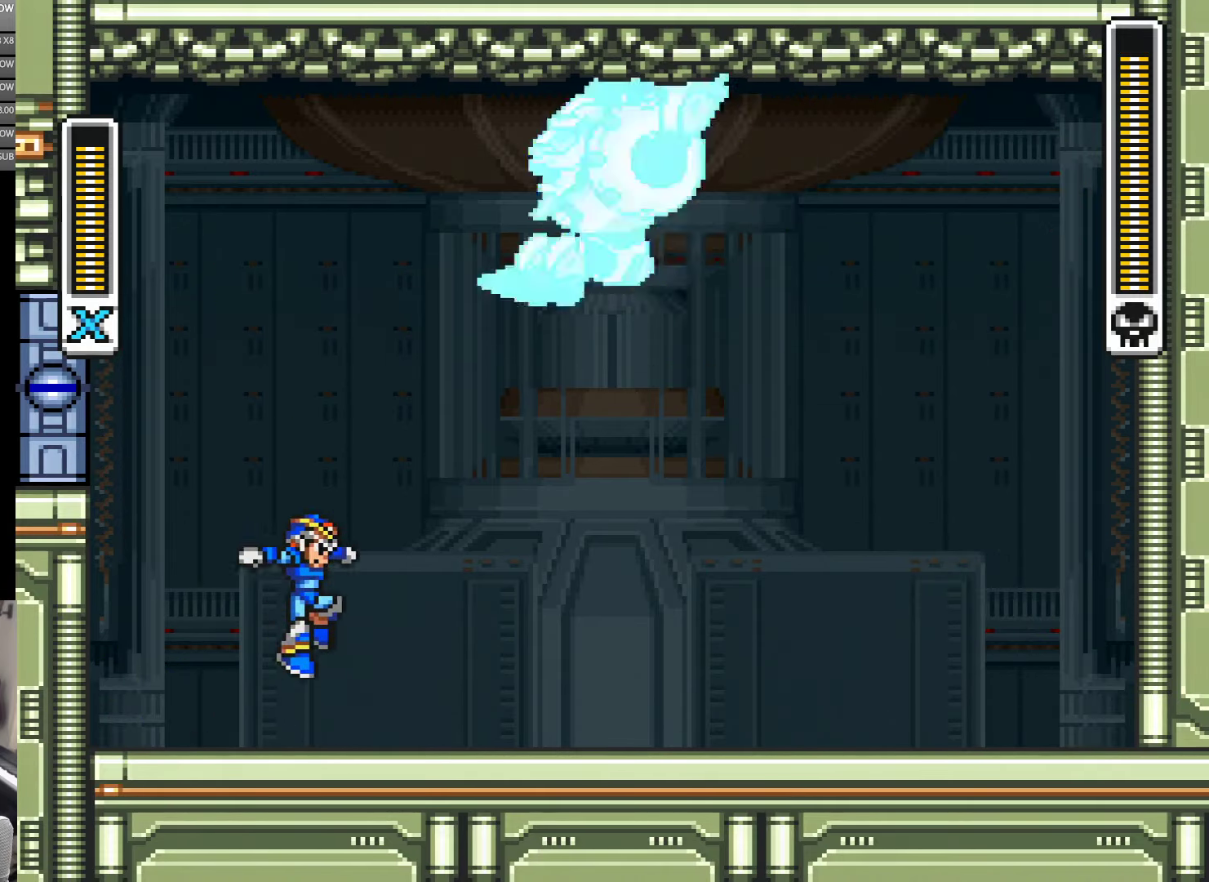
Gameplay with a controller (Nintendo layout); each line is a JSON object with the inputs held at the frame after it. "events" lists button and stick changes between this image and that frame as [ms after this image, input, new state], when the widget could be followed in between. Not read: L3 R3.
{"buttons": ["B", "Y", "DPAD_LEFT"], "events": [[150, "DPAD_RIGHT", "up"], [250, "DPAD_LEFT", "down"], [383, "B", "down"]]}
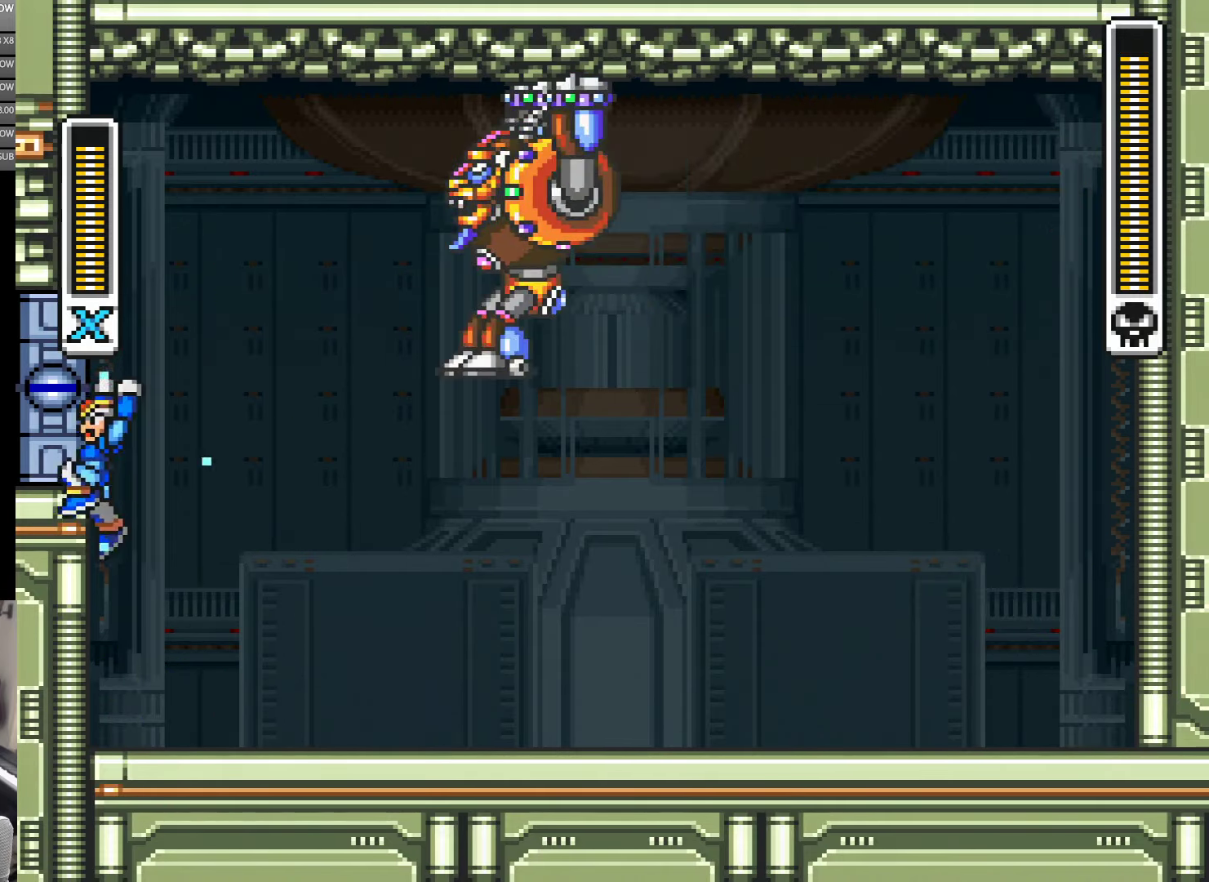
{"buttons": ["B", "Y"], "events": [[184, "B", "up"], [250, "B", "down"], [367, "DPAD_LEFT", "up"]]}
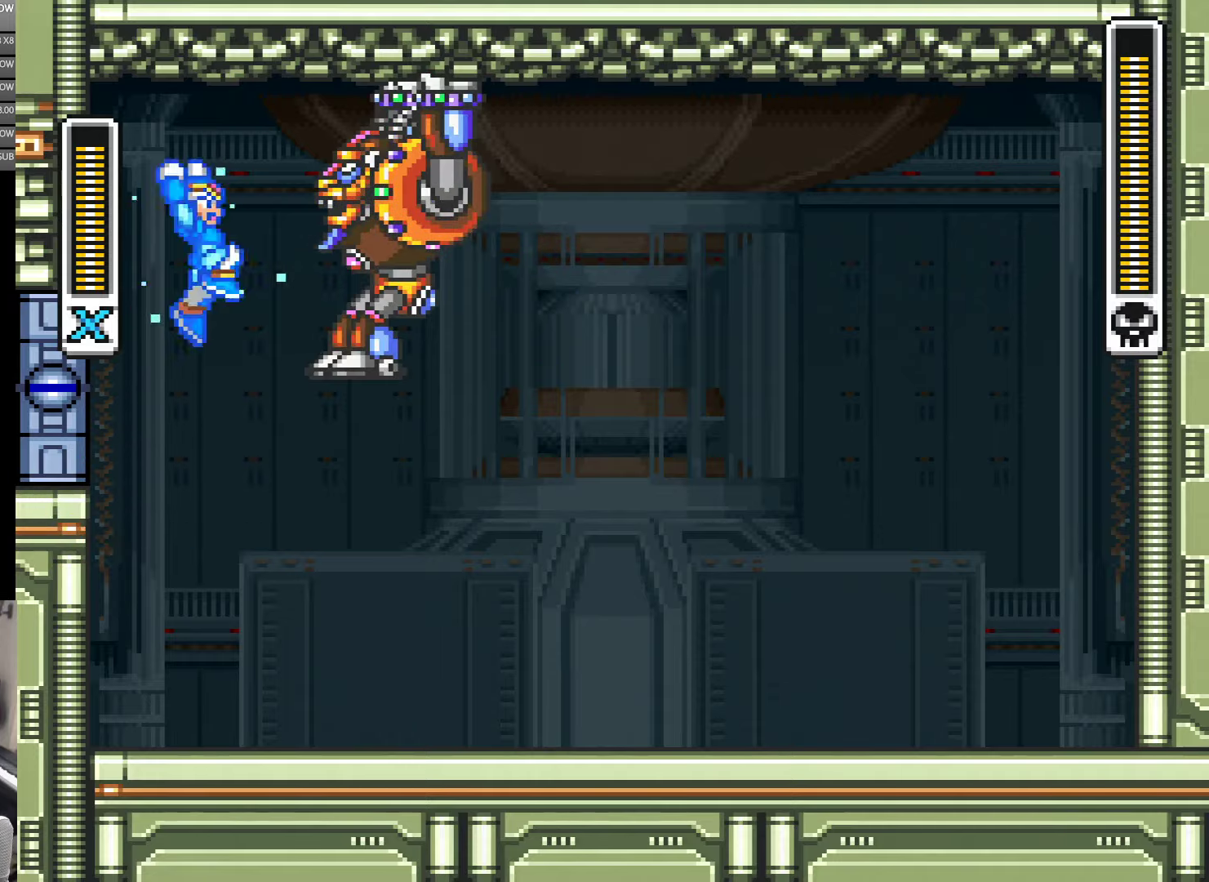
{"buttons": ["Y"], "events": [[150, "DPAD_RIGHT", "down"], [167, "DPAD_RIGHT", "up"], [217, "Y", "up"], [284, "Y", "down"], [300, "B", "up"], [300, "DPAD_LEFT", "down"], [400, "DPAD_LEFT", "up"]]}
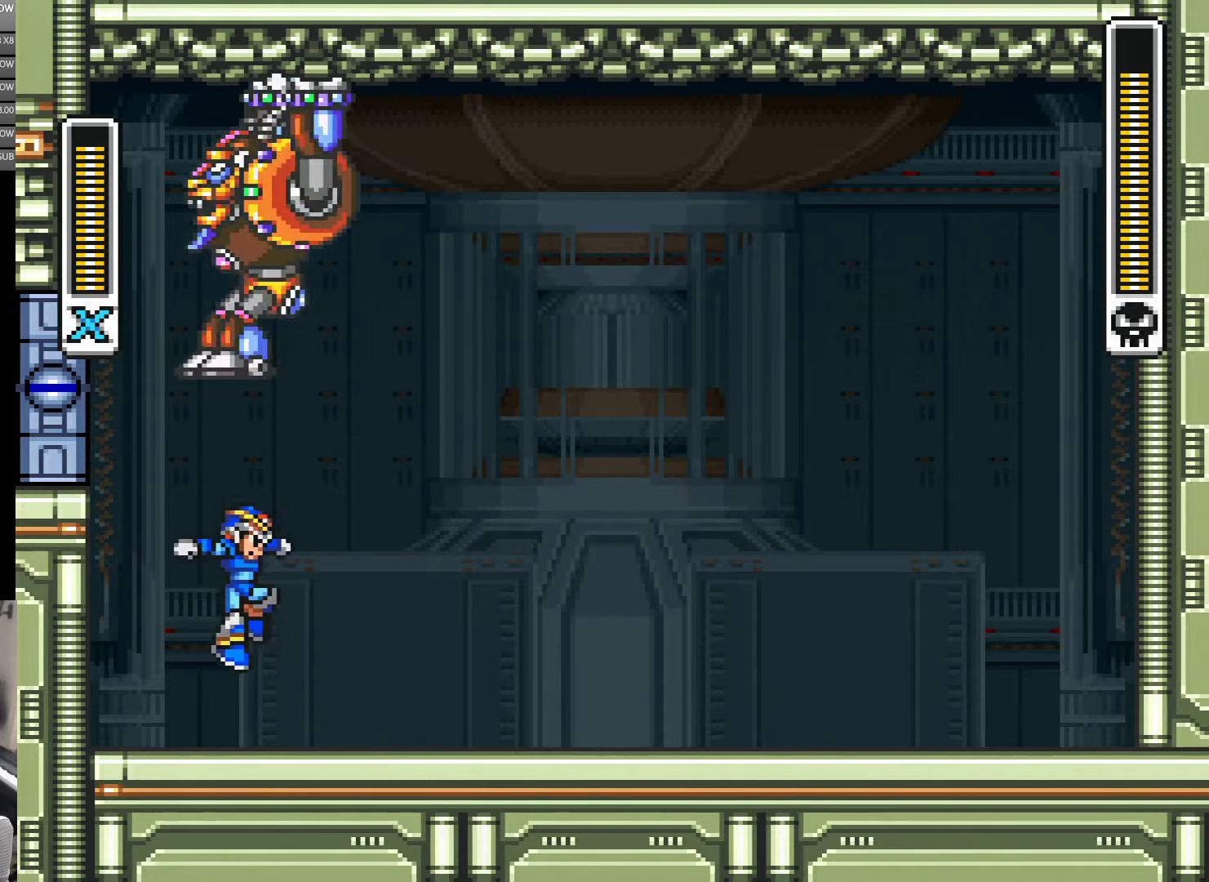
{"buttons": ["A", "Y", "DPAD_RIGHT"], "events": [[17, "DPAD_RIGHT", "down"], [250, "A", "down"]]}
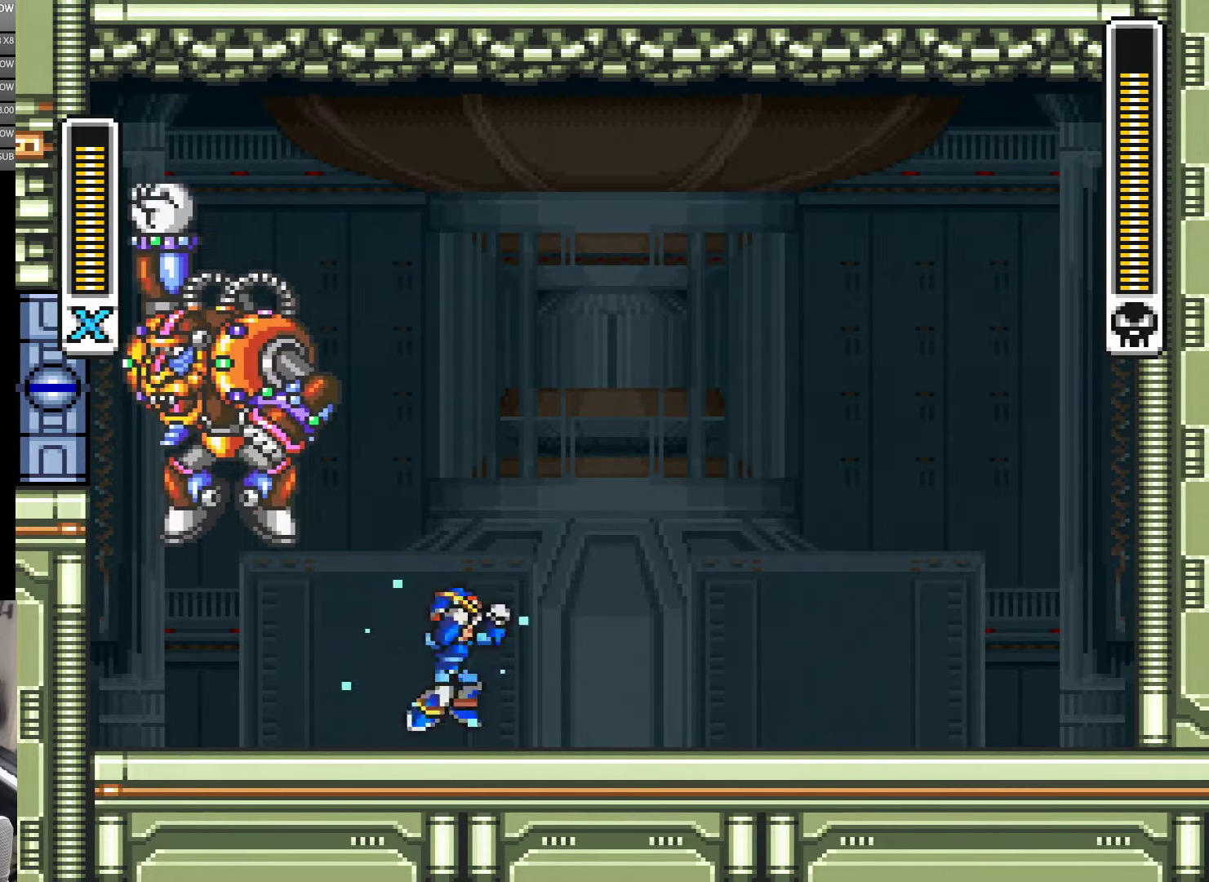
{"buttons": ["B", "Y", "DPAD_RIGHT"], "events": [[134, "B", "down"], [184, "A", "up"]]}
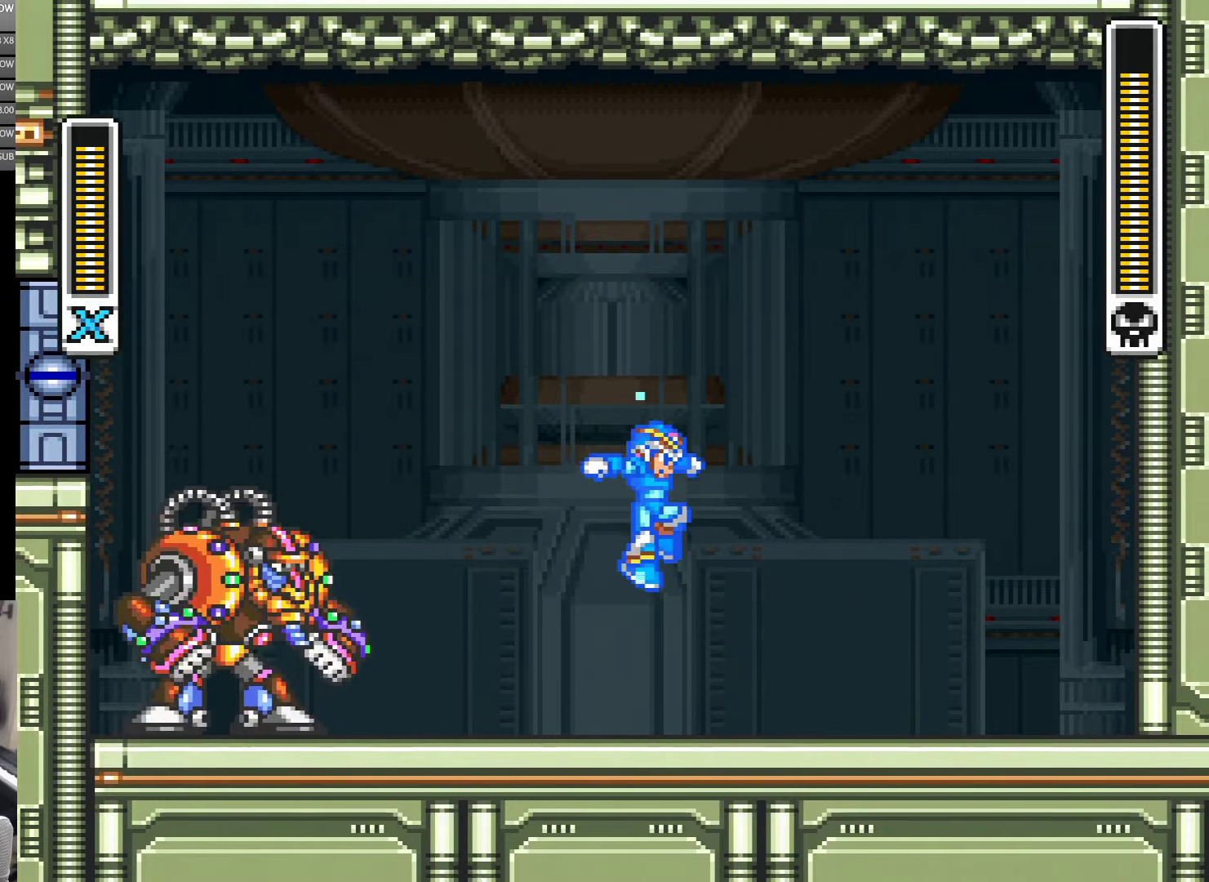
{"buttons": [], "events": [[17, "B", "up"], [267, "DPAD_RIGHT", "up"], [367, "B", "down"], [367, "DPAD_LEFT", "down"], [400, "Y", "up"], [434, "B", "up"], [484, "DPAD_LEFT", "up"]]}
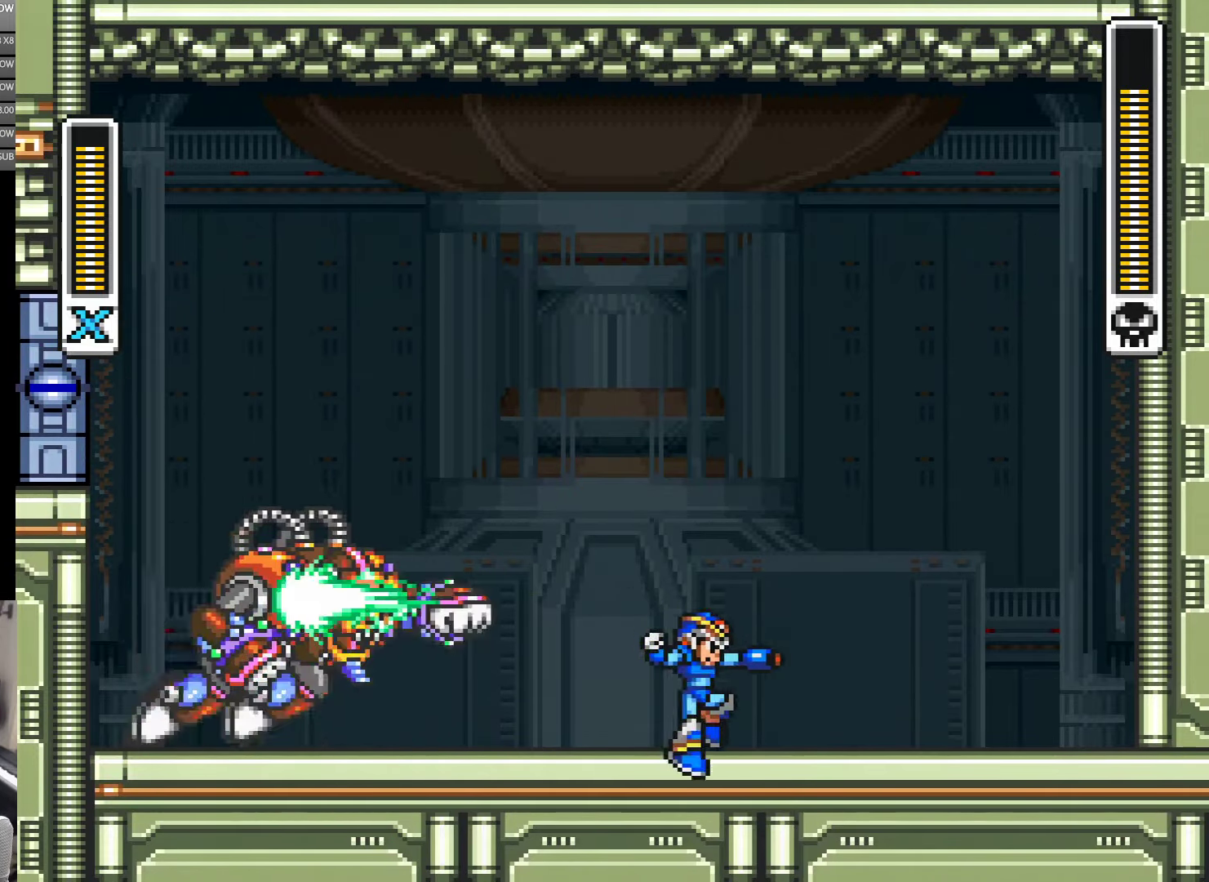
{"buttons": ["B", "Y", "DPAD_RIGHT"], "events": [[17, "Y", "down"], [67, "DPAD_RIGHT", "down"], [67, "DPAD_UP", "down"], [134, "DPAD_UP", "up"], [334, "A", "down"], [467, "A", "up"], [500, "B", "down"]]}
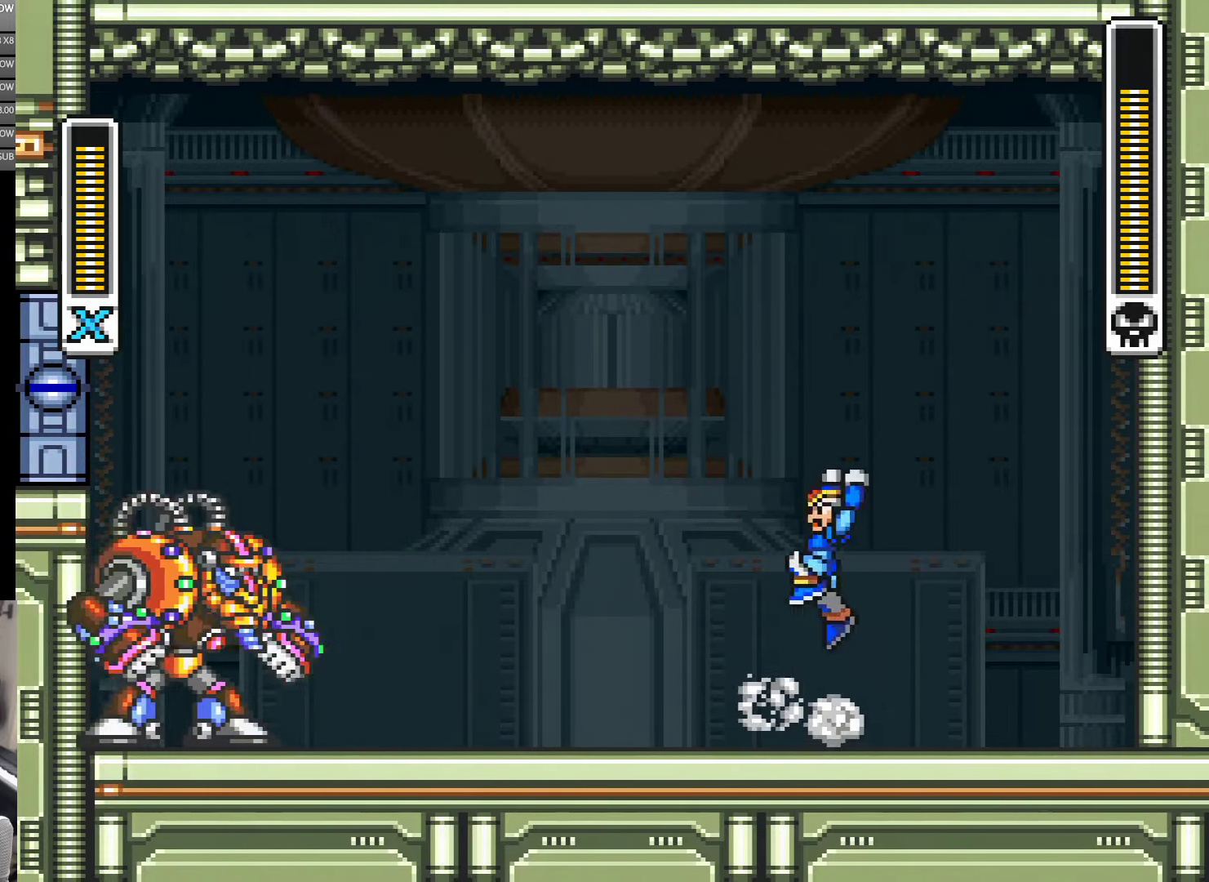
{"buttons": ["Y", "DPAD_RIGHT"], "events": [[50, "DPAD_LEFT", "down"], [50, "DPAD_RIGHT", "up"], [134, "B", "up"], [350, "DPAD_LEFT", "up"], [367, "DPAD_RIGHT", "down"]]}
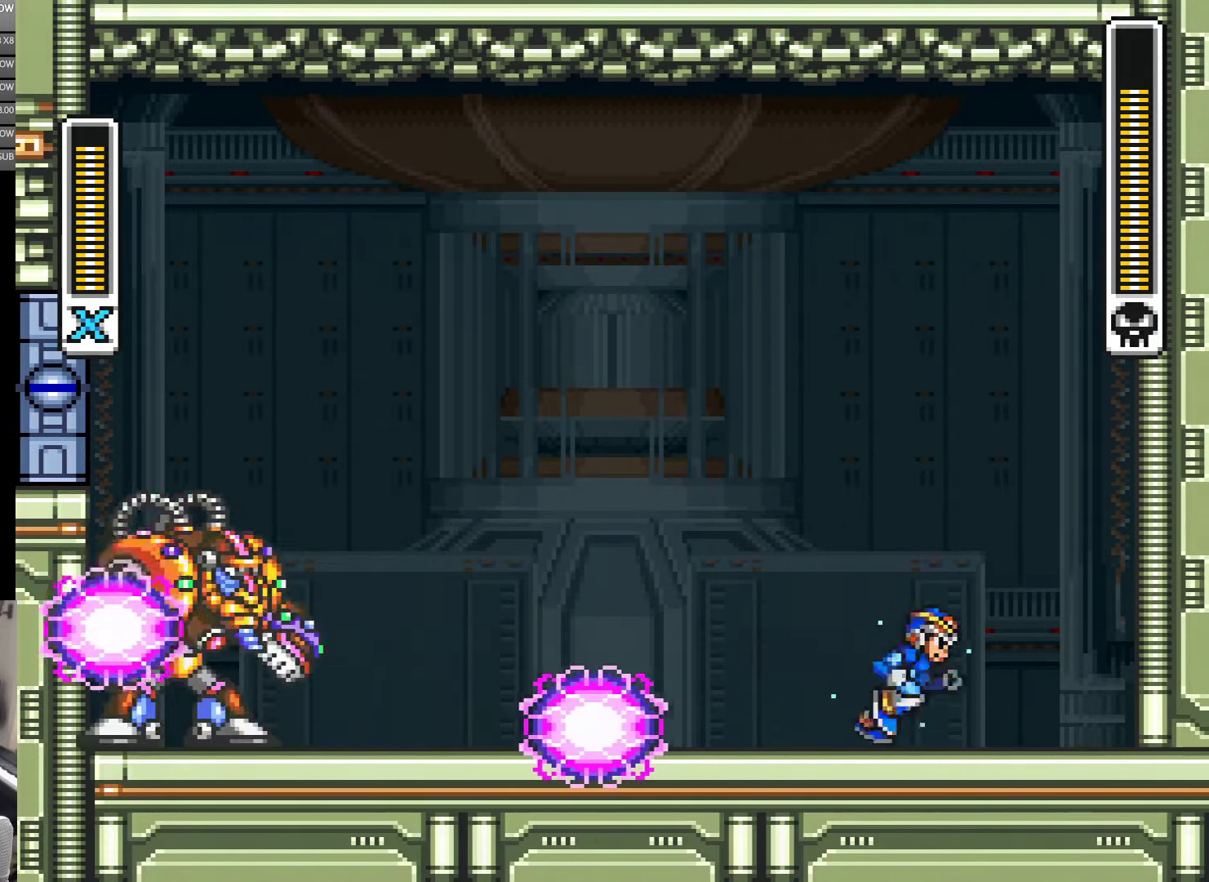
{"buttons": ["Y", "DPAD_LEFT"], "events": [[167, "B", "down"], [200, "DPAD_RIGHT", "up"], [200, "DPAD_UP", "down"], [250, "DPAD_LEFT", "down"], [250, "DPAD_UP", "up"], [400, "B", "up"]]}
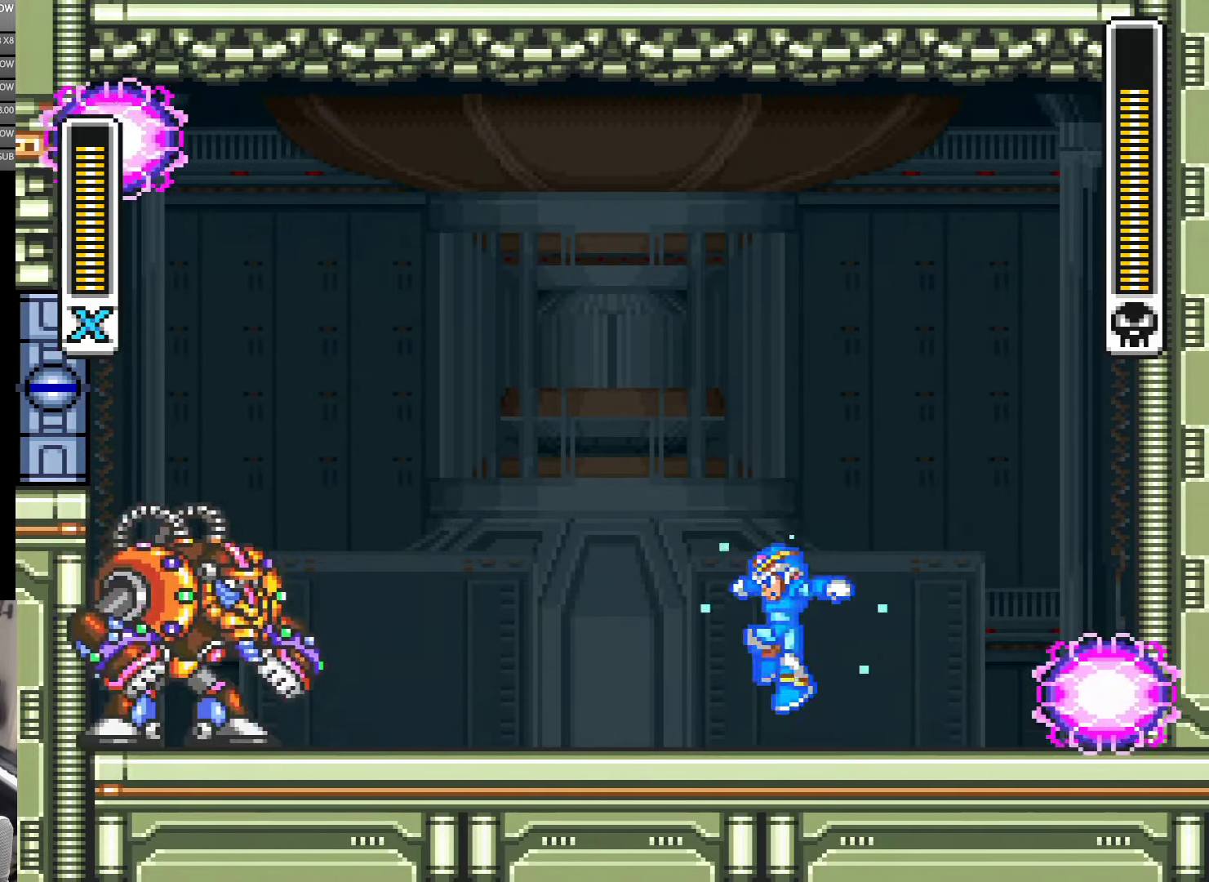
{"buttons": ["Y", "DPAD_RIGHT"], "events": [[17, "DPAD_LEFT", "up"], [234, "DPAD_LEFT", "down"], [284, "B", "down"], [300, "B", "up"], [300, "Y", "up"], [367, "DPAD_LEFT", "up"], [367, "Y", "down"], [500, "DPAD_RIGHT", "down"]]}
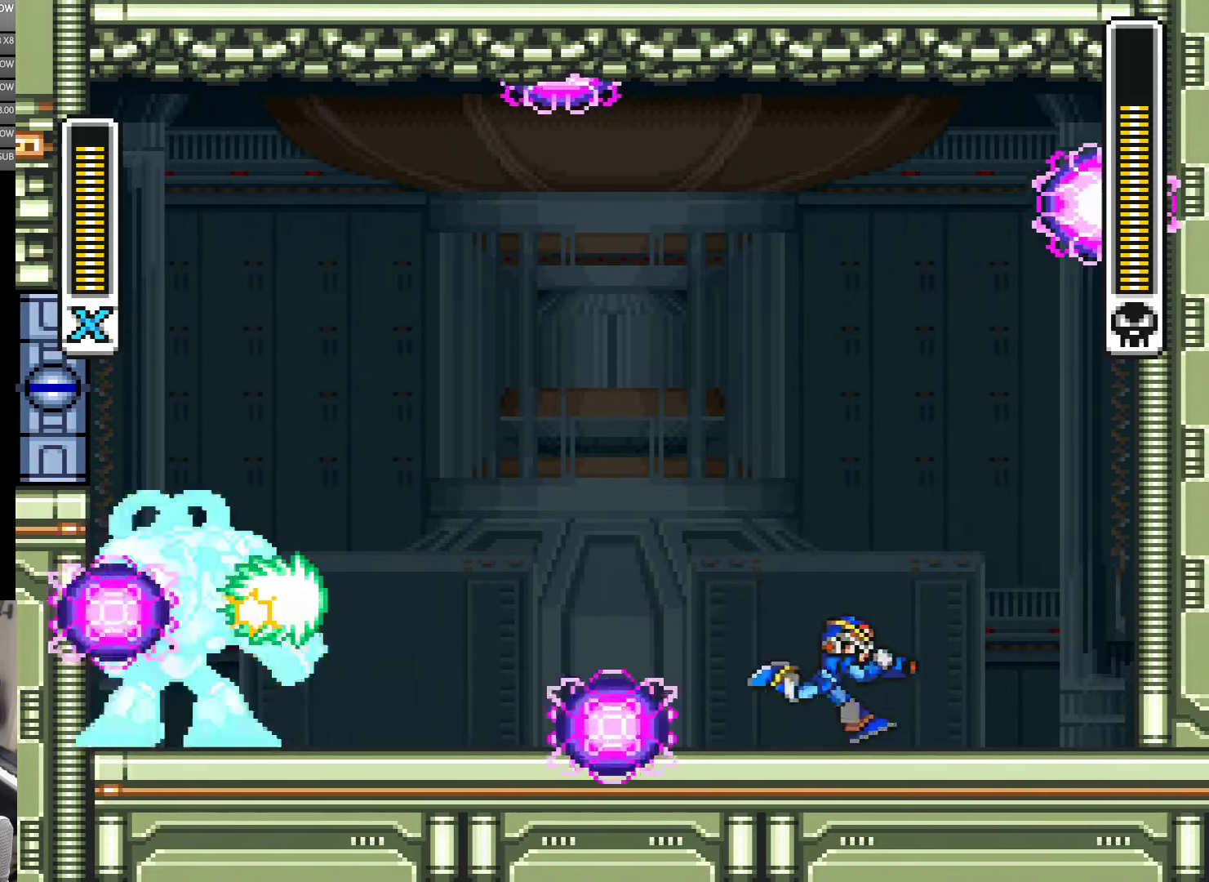
{"buttons": ["Y", "DPAD_LEFT"], "events": [[134, "B", "down"], [284, "DPAD_LEFT", "down"], [284, "DPAD_RIGHT", "up"], [350, "B", "up"]]}
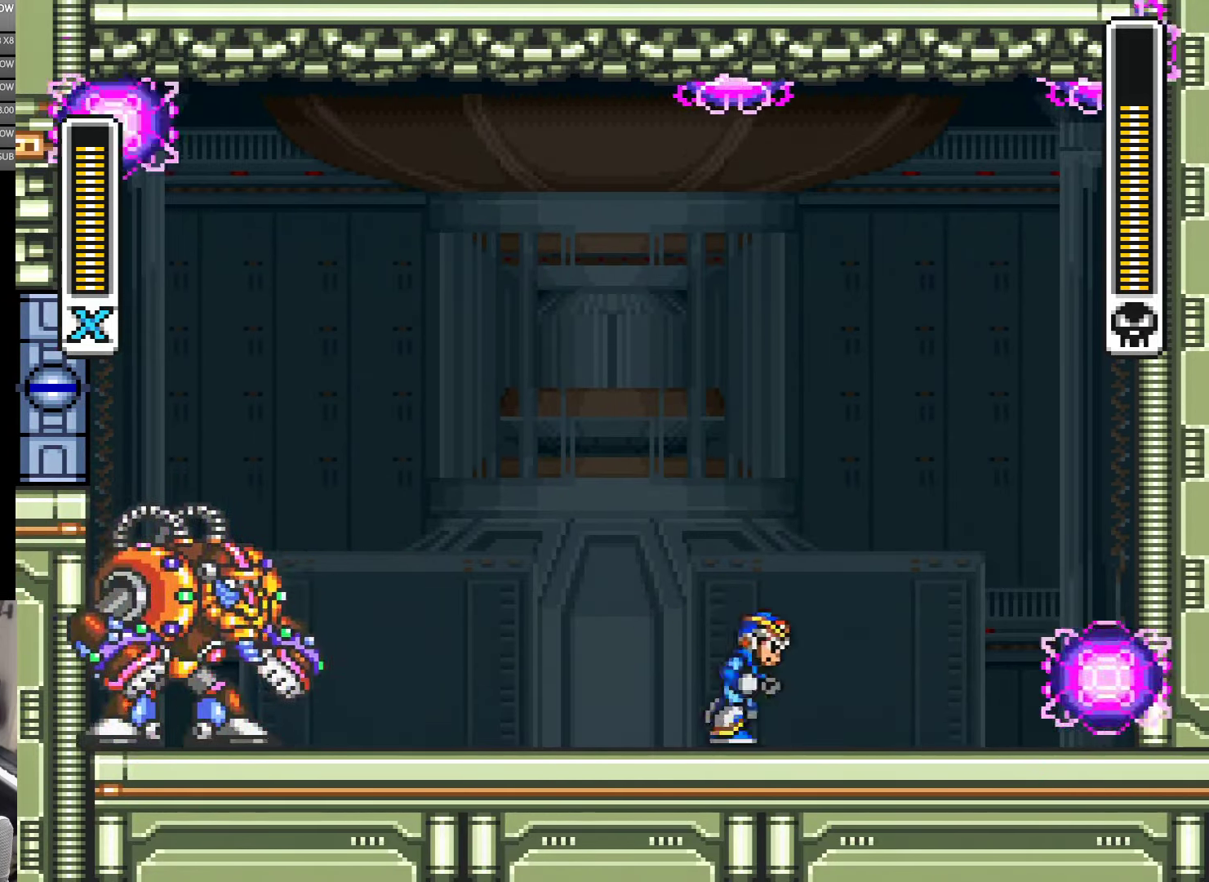
{"buttons": ["Y", "DPAD_RIGHT"], "events": [[100, "DPAD_LEFT", "up"], [134, "DPAD_RIGHT", "down"], [266, "DPAD_RIGHT", "up"], [350, "DPAD_LEFT", "down"], [466, "DPAD_LEFT", "up"], [500, "DPAD_RIGHT", "down"]]}
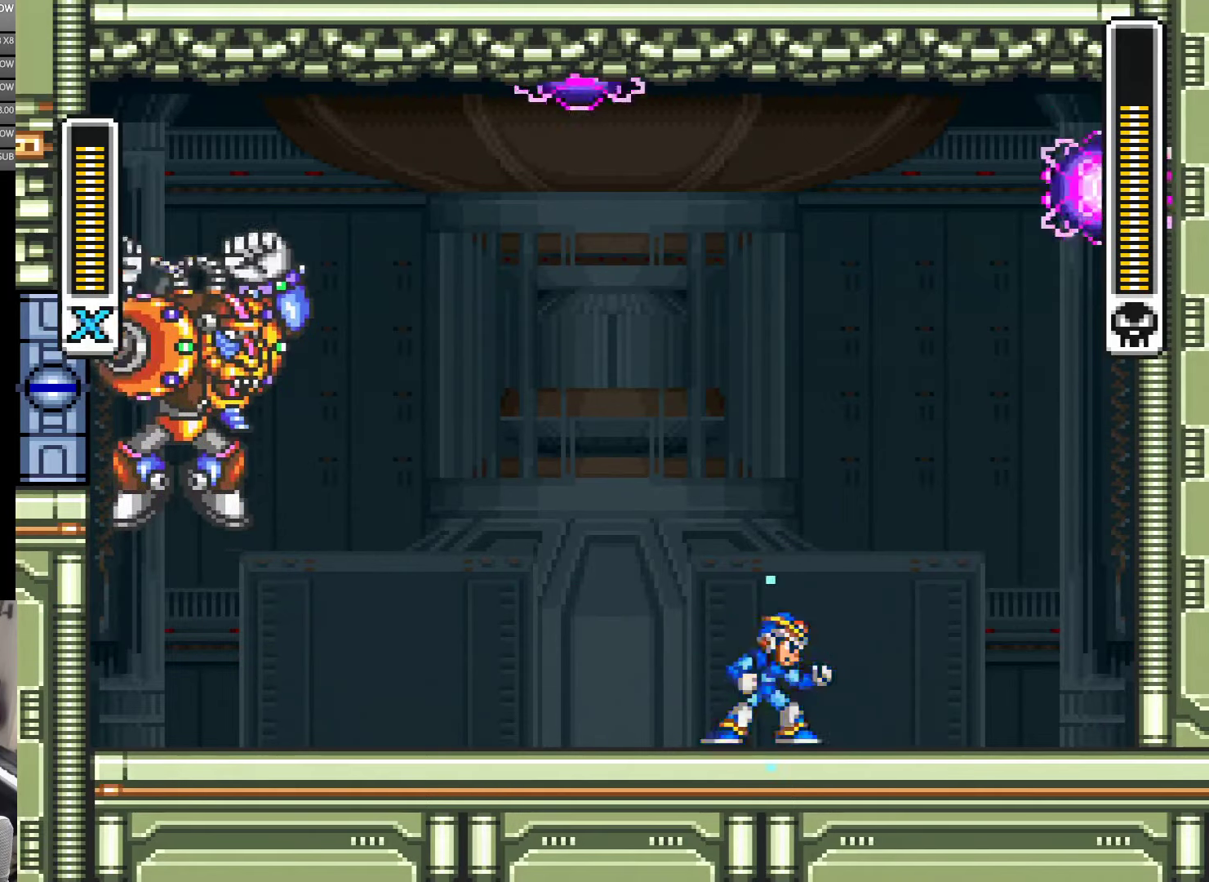
{"buttons": ["Y", "DPAD_RIGHT"], "events": [[66, "DPAD_RIGHT", "up"], [466, "DPAD_RIGHT", "down"]]}
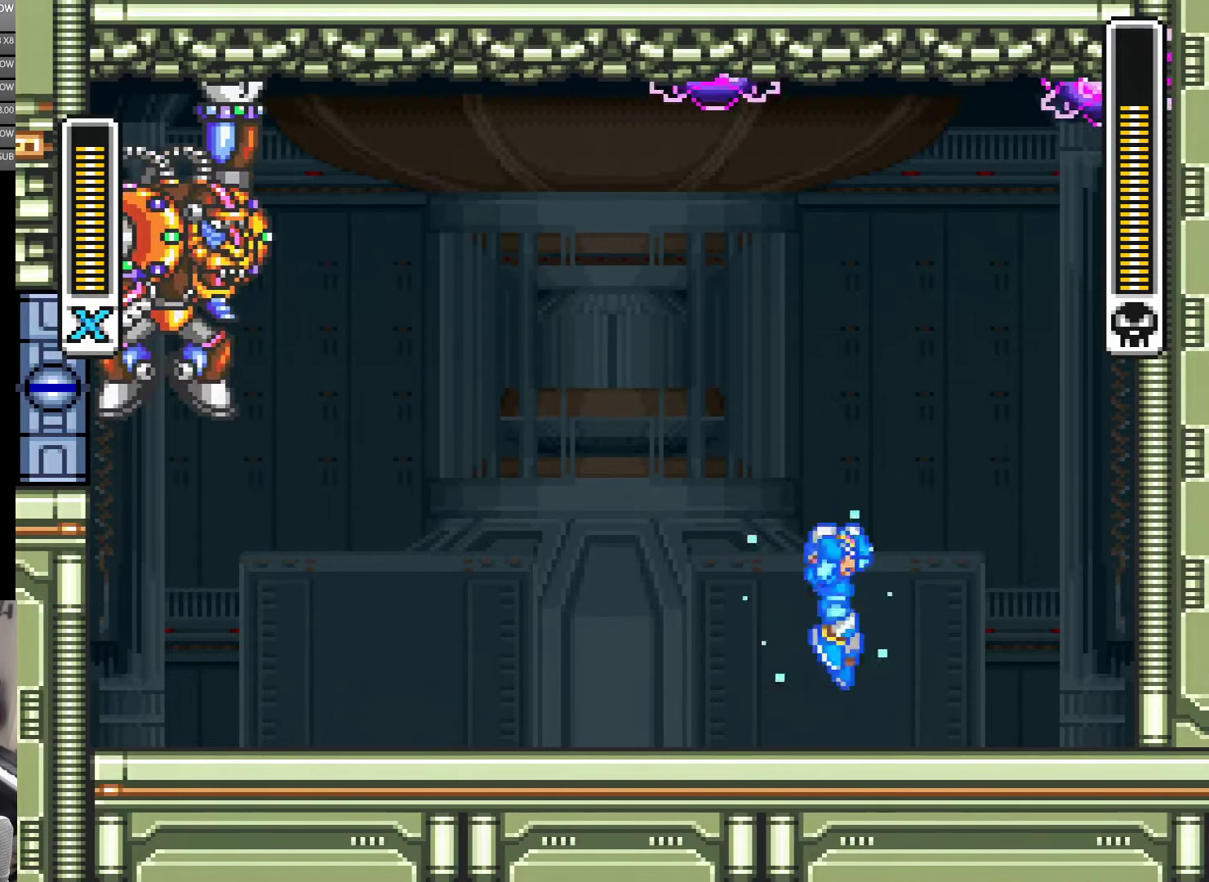
{"buttons": ["Y", "DPAD_UP"], "events": [[66, "B", "down"], [166, "B", "up"], [400, "DPAD_RIGHT", "up"], [433, "DPAD_LEFT", "down"], [500, "DPAD_LEFT", "up"], [500, "DPAD_UP", "down"]]}
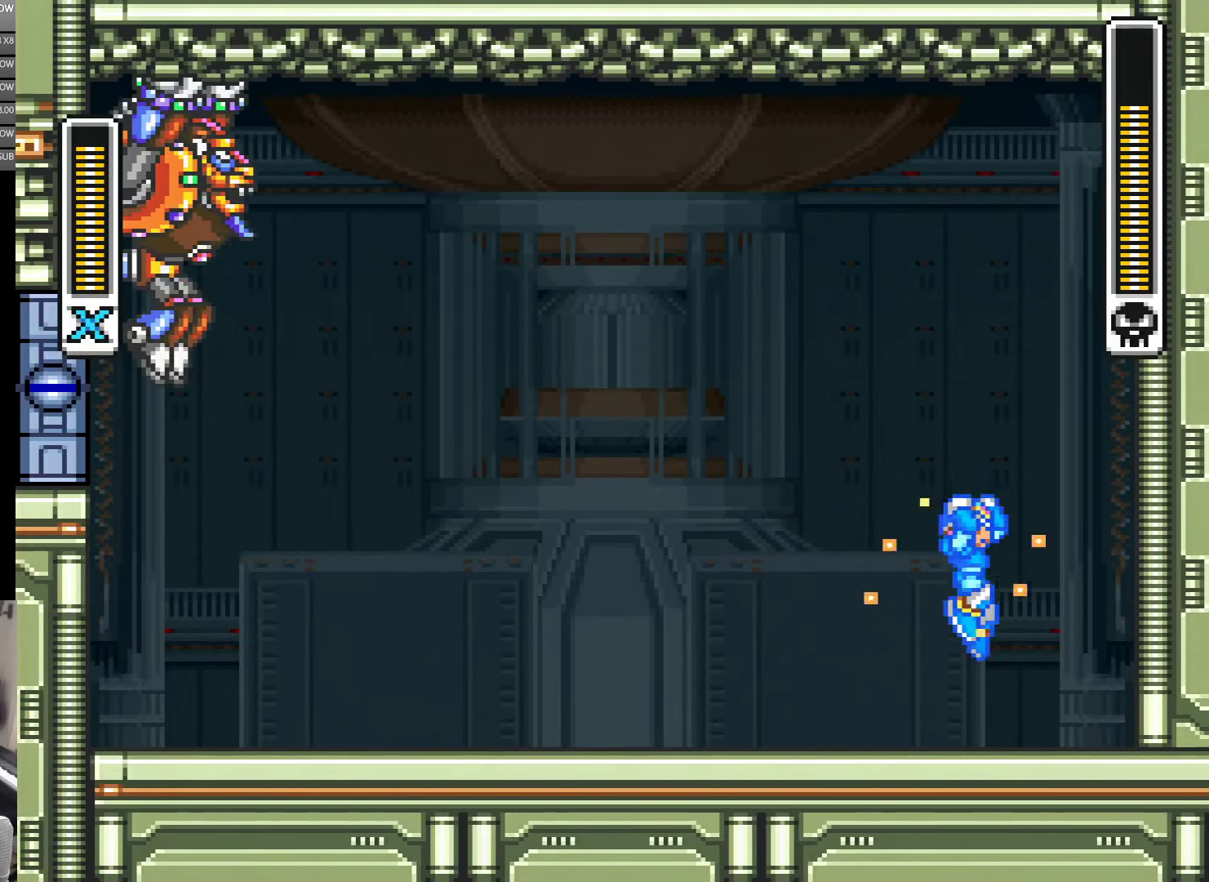
{"buttons": ["Y", "DPAD_RIGHT"], "events": [[33, "B", "down"], [33, "DPAD_RIGHT", "down"], [33, "DPAD_UP", "up"], [433, "B", "up"]]}
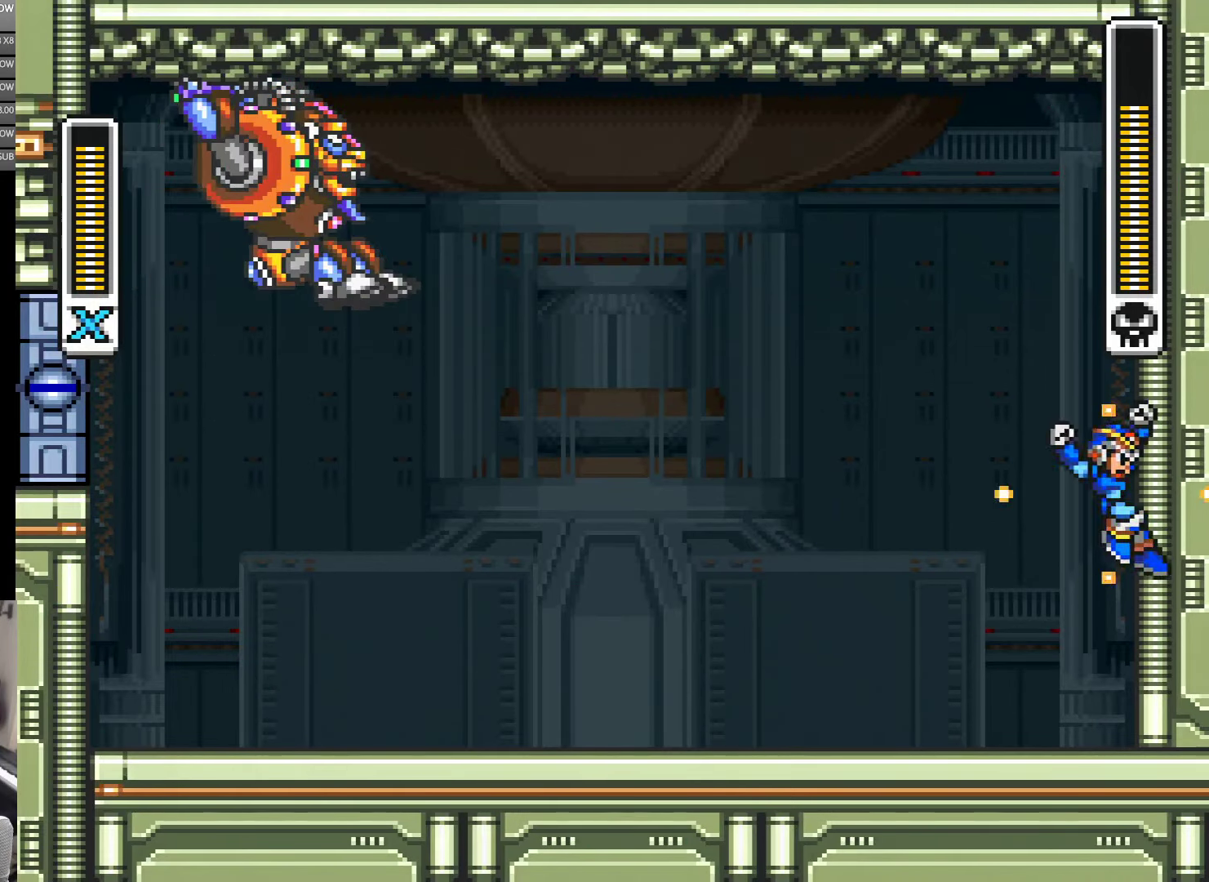
{"buttons": ["B", "Y"], "events": [[33, "B", "down"], [300, "B", "up"], [433, "B", "down"], [500, "DPAD_RIGHT", "up"]]}
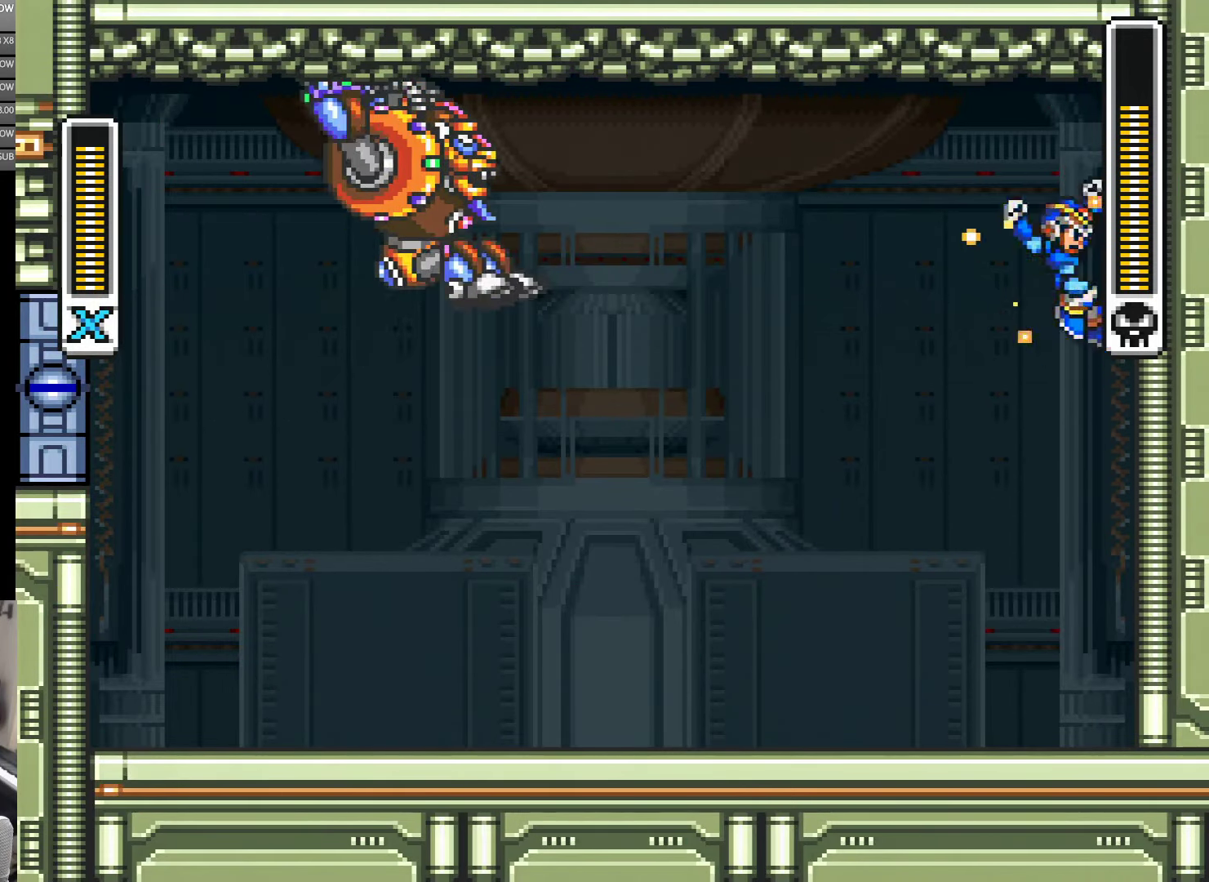
{"buttons": ["Y"], "events": [[66, "DPAD_LEFT", "down"], [200, "B", "up"], [200, "Y", "up"], [250, "Y", "down"], [350, "DPAD_LEFT", "up"], [400, "DPAD_LEFT", "down"], [500, "DPAD_LEFT", "up"]]}
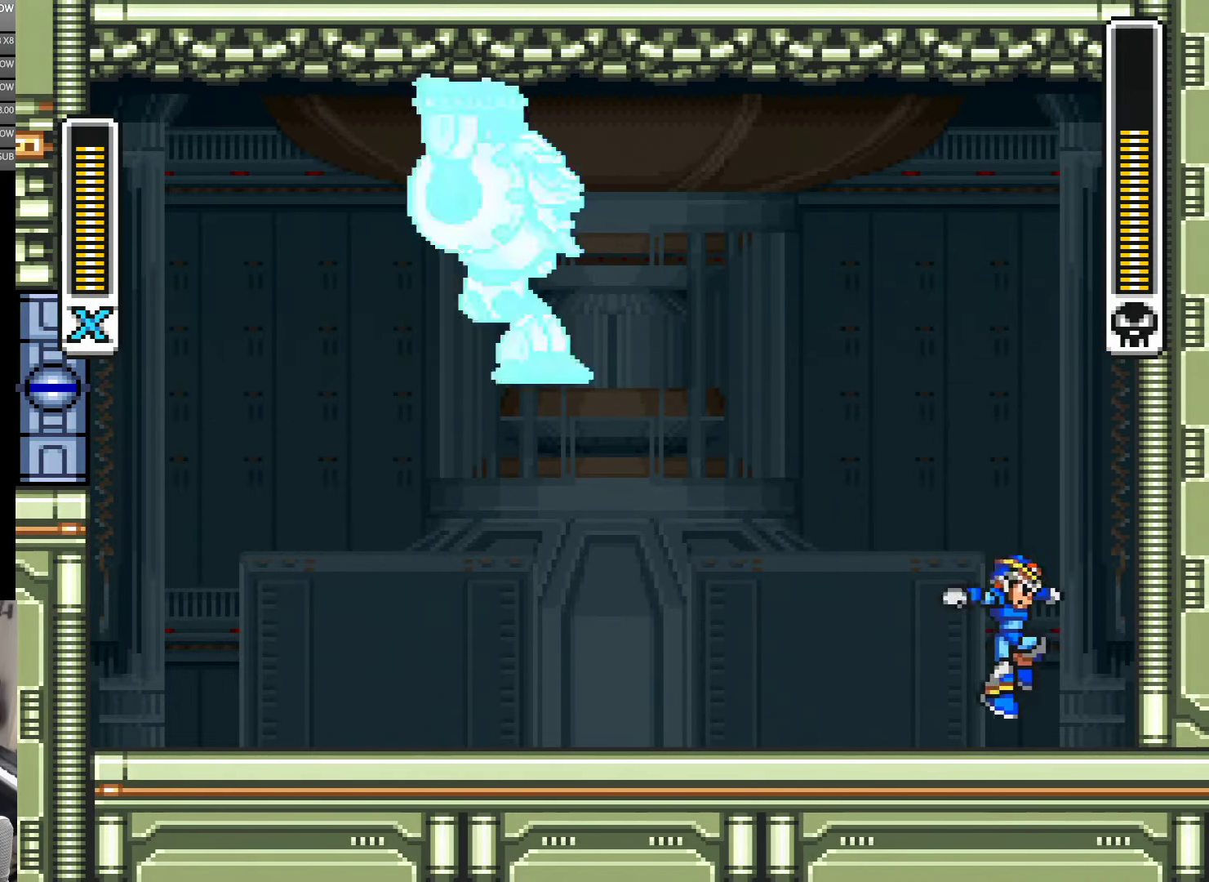
{"buttons": ["Y", "DPAD_RIGHT"], "events": [[33, "DPAD_RIGHT", "down"], [233, "B", "down"], [466, "B", "up"]]}
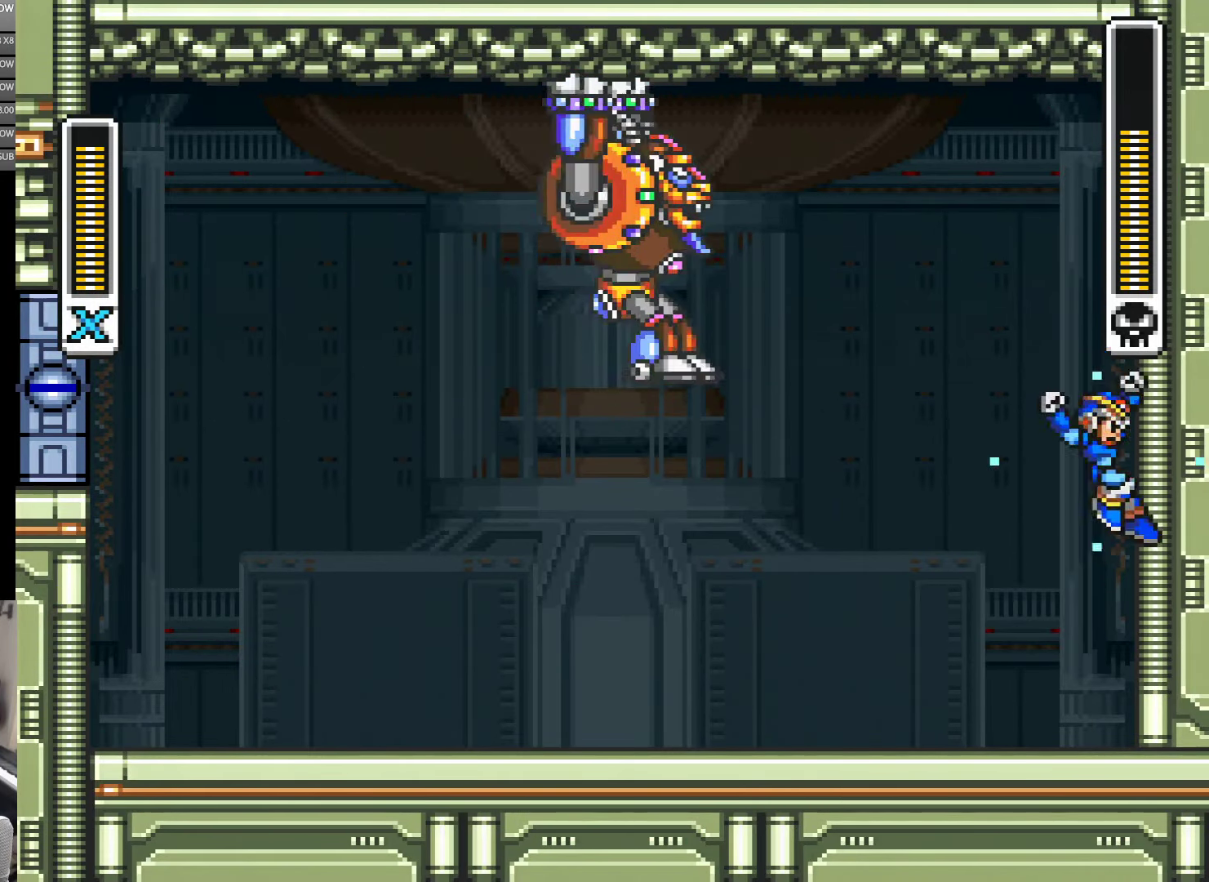
{"buttons": ["Y", "DPAD_RIGHT"], "events": [[33, "B", "down"], [400, "B", "up"]]}
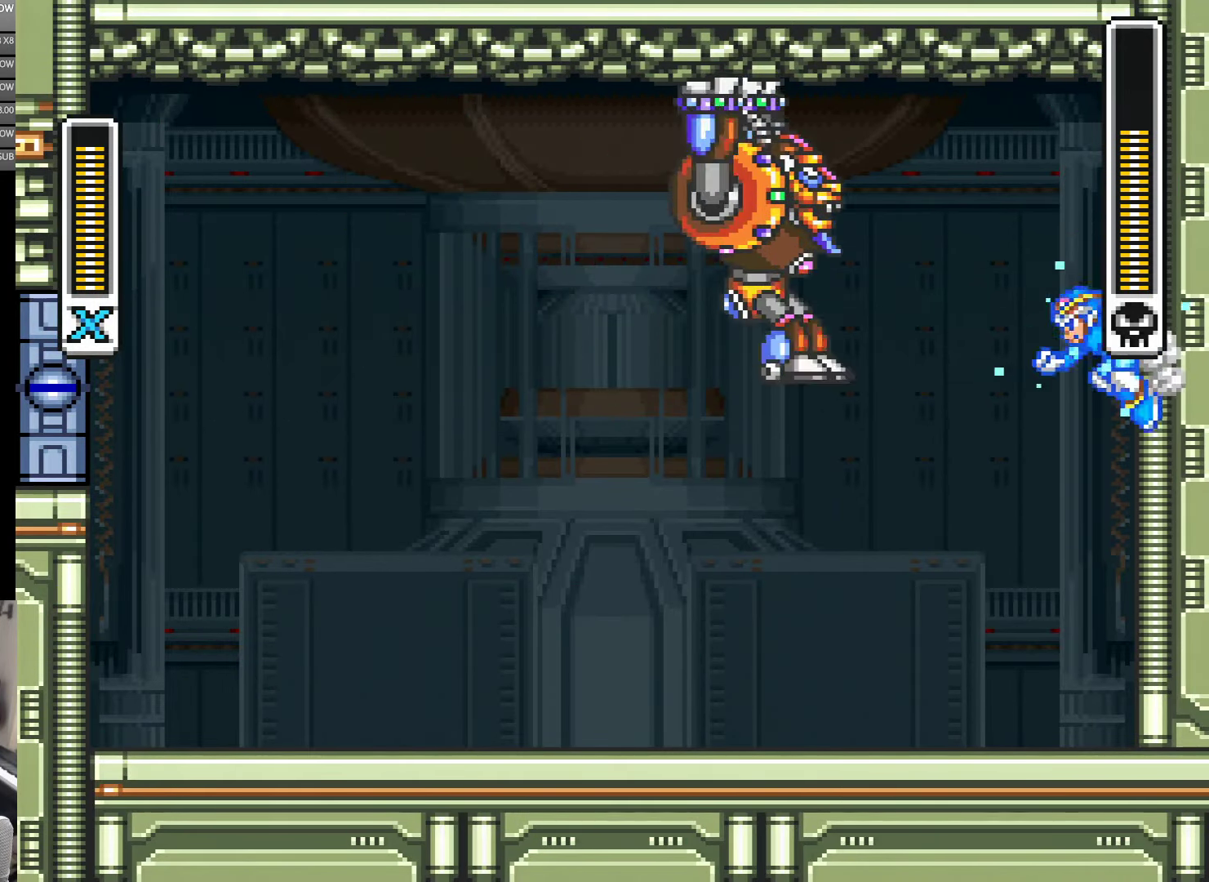
{"buttons": ["Y", "DPAD_LEFT"], "events": [[150, "B", "down"], [200, "DPAD_RIGHT", "up"], [433, "B", "up"], [500, "DPAD_LEFT", "down"]]}
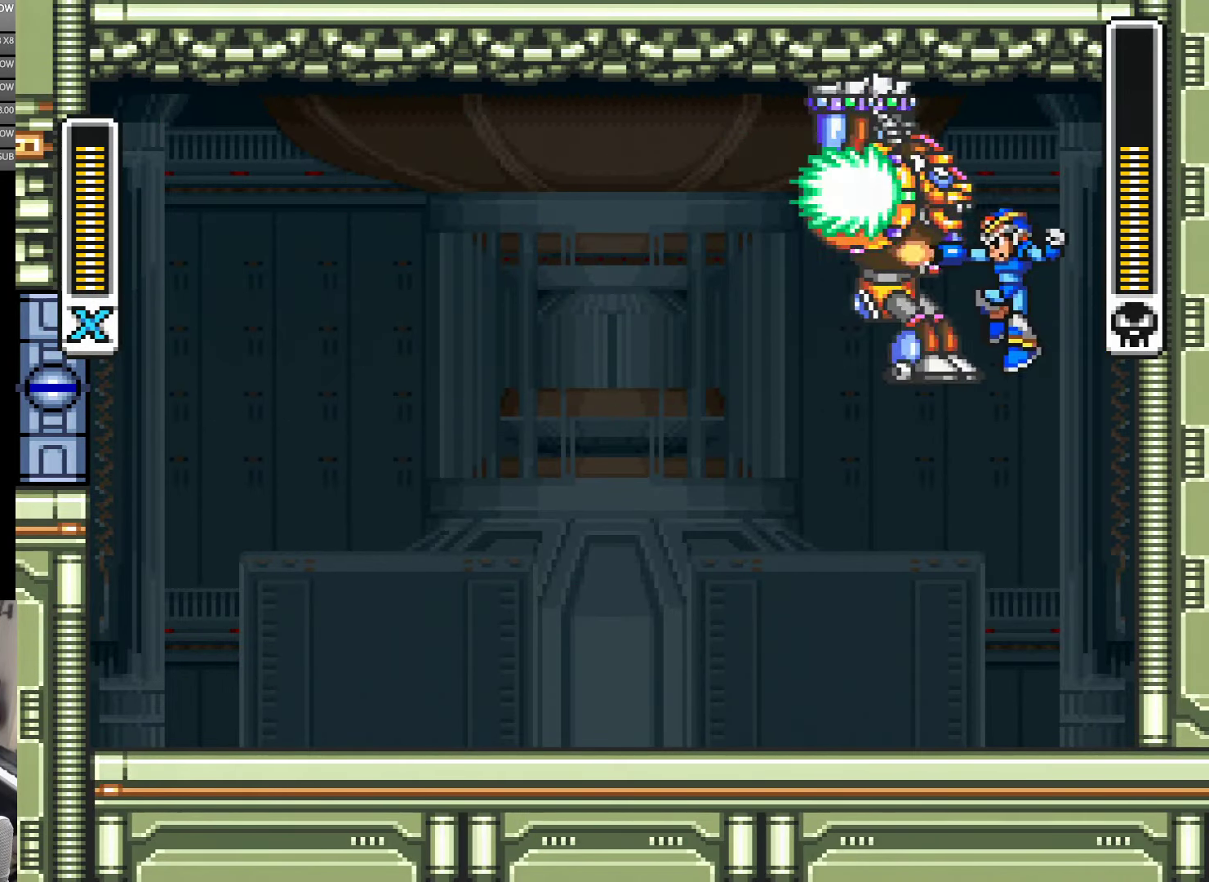
{"buttons": ["Y", "DPAD_LEFT"], "events": [[33, "DPAD_LEFT", "up"], [66, "Y", "up"], [133, "Y", "down"], [200, "DPAD_RIGHT", "down"], [266, "DPAD_DOWN", "down"], [266, "DPAD_RIGHT", "up"], [300, "DPAD_DOWN", "up"], [300, "DPAD_LEFT", "down"]]}
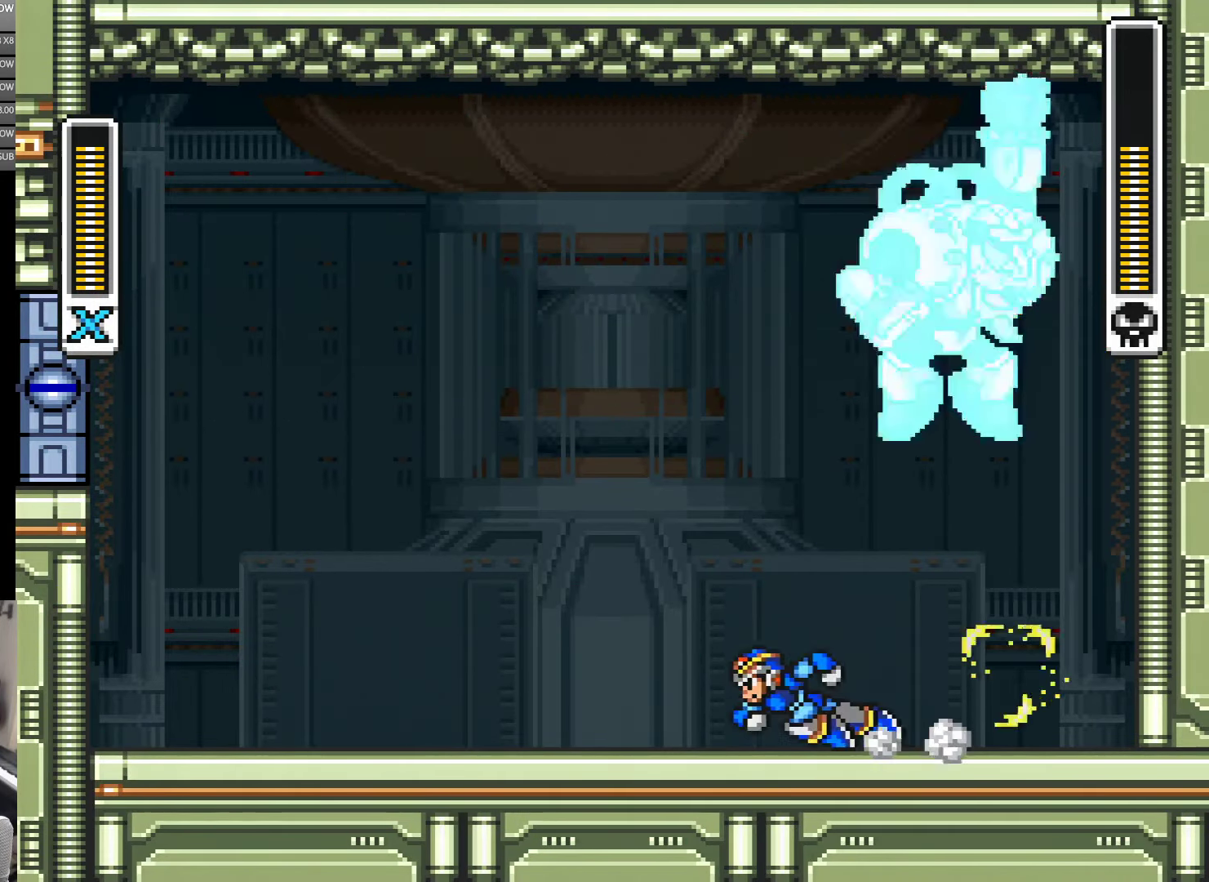
{"buttons": ["Y", "DPAD_LEFT"], "events": [[33, "A", "down"], [283, "B", "down"], [400, "A", "up"], [433, "B", "up"]]}
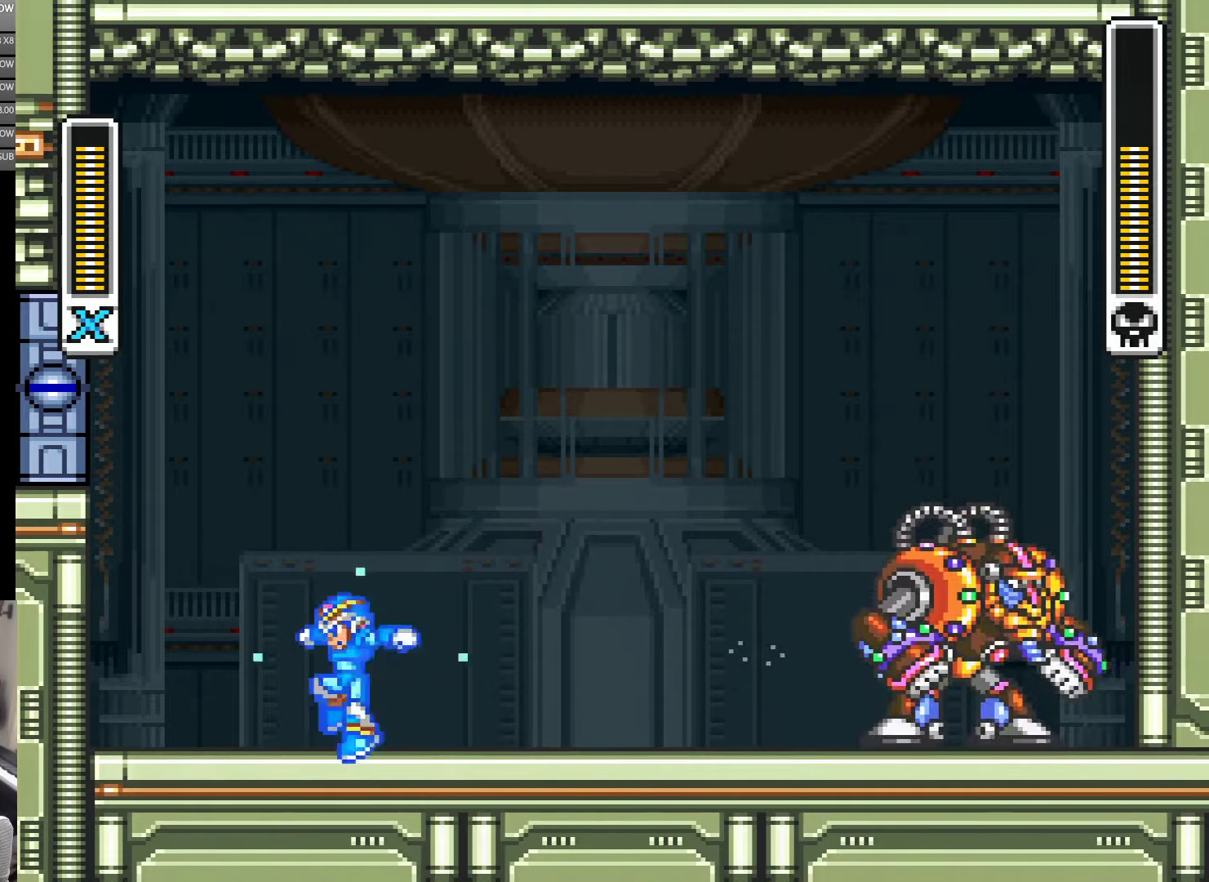
{"buttons": ["Y"], "events": [[150, "B", "down"], [200, "Y", "up"], [233, "Y", "down"], [250, "DPAD_LEFT", "up"], [283, "B", "up"], [283, "DPAD_RIGHT", "down"], [433, "DPAD_RIGHT", "up"]]}
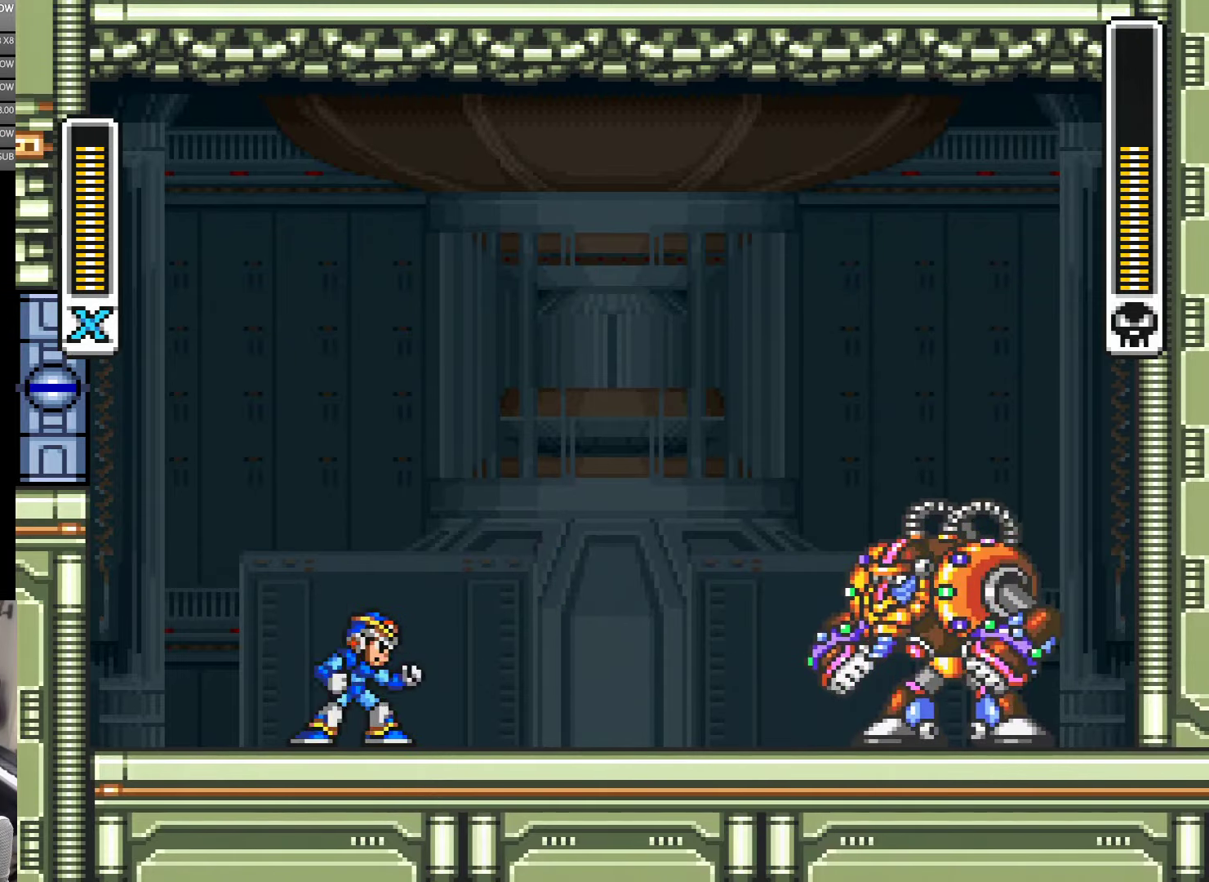
{"buttons": [], "events": [[150, "B", "down"], [150, "DPAD_RIGHT", "down"], [150, "Y", "up"], [200, "B", "up"], [267, "DPAD_RIGHT", "up"], [267, "Y", "down"], [317, "Y", "up"], [400, "Y", "down"], [467, "Y", "up"]]}
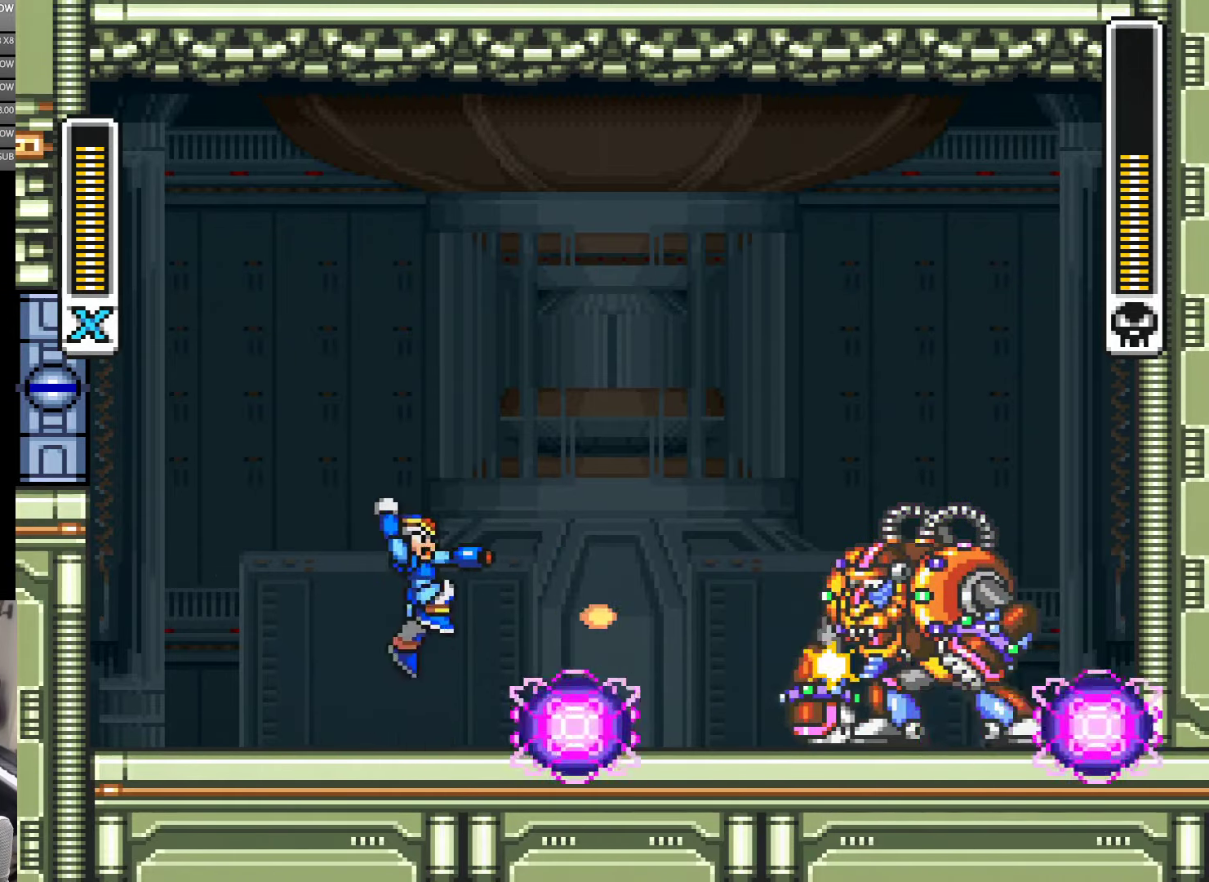
{"buttons": ["B", "Y"], "events": [[33, "B", "down"], [50, "Y", "down"], [133, "B", "up"], [150, "Y", "up"], [200, "DPAD_LEFT", "down"], [200, "DPAD_UP", "down"], [200, "Y", "down"], [383, "B", "down"], [467, "DPAD_UP", "up"], [500, "DPAD_LEFT", "up"]]}
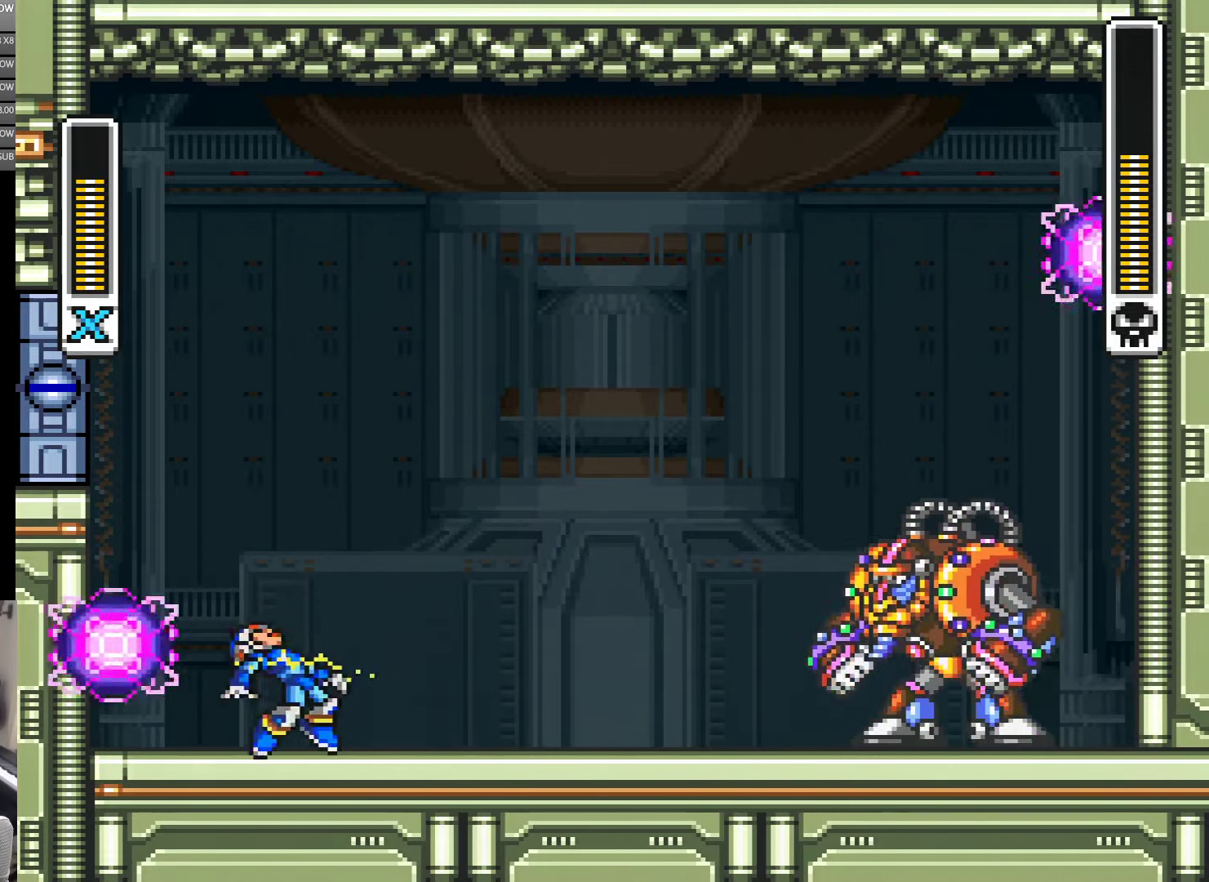
{"buttons": ["Y"], "events": [[17, "B", "up"], [283, "DPAD_RIGHT", "down"], [500, "DPAD_RIGHT", "up"]]}
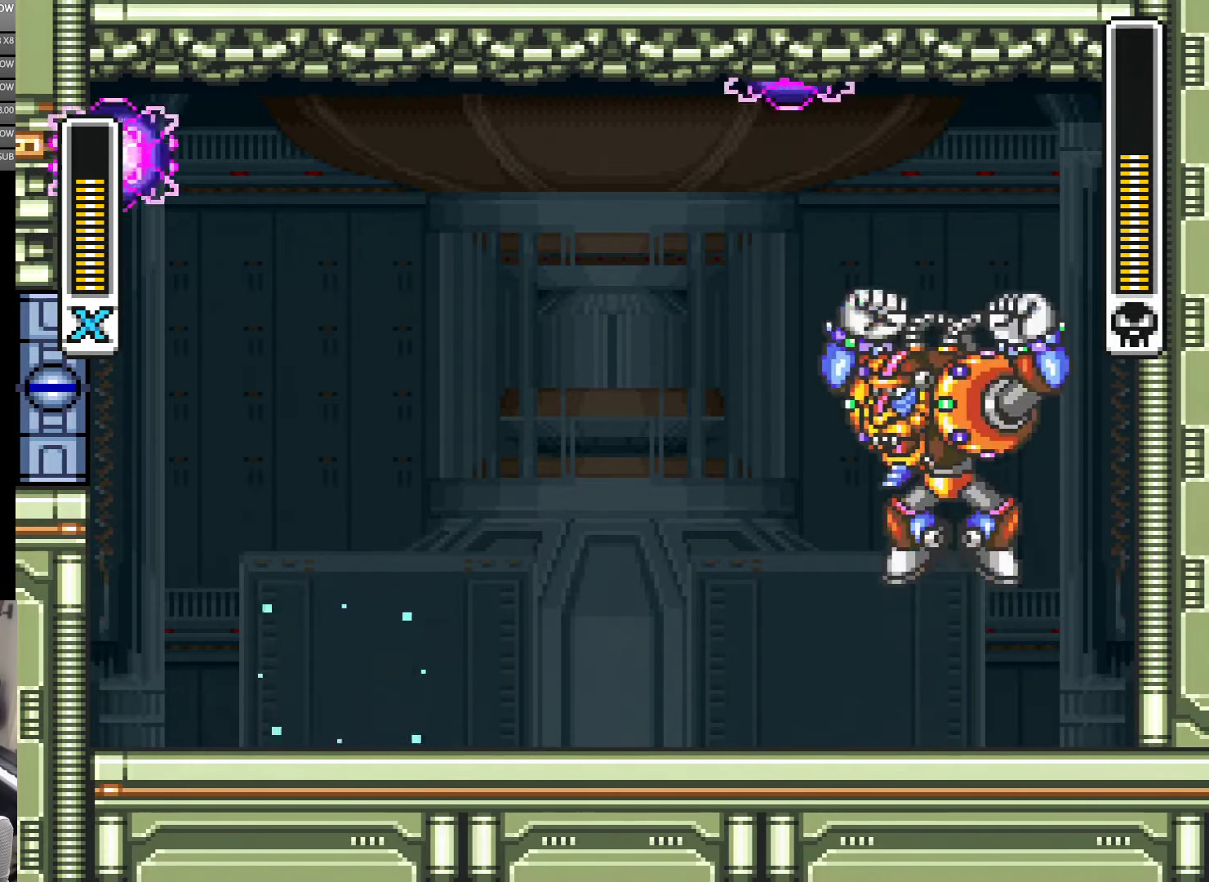
{"buttons": ["Y", "DPAD_RIGHT"], "events": [[67, "DPAD_RIGHT", "down"], [150, "DPAD_RIGHT", "up"], [300, "DPAD_RIGHT", "down"]]}
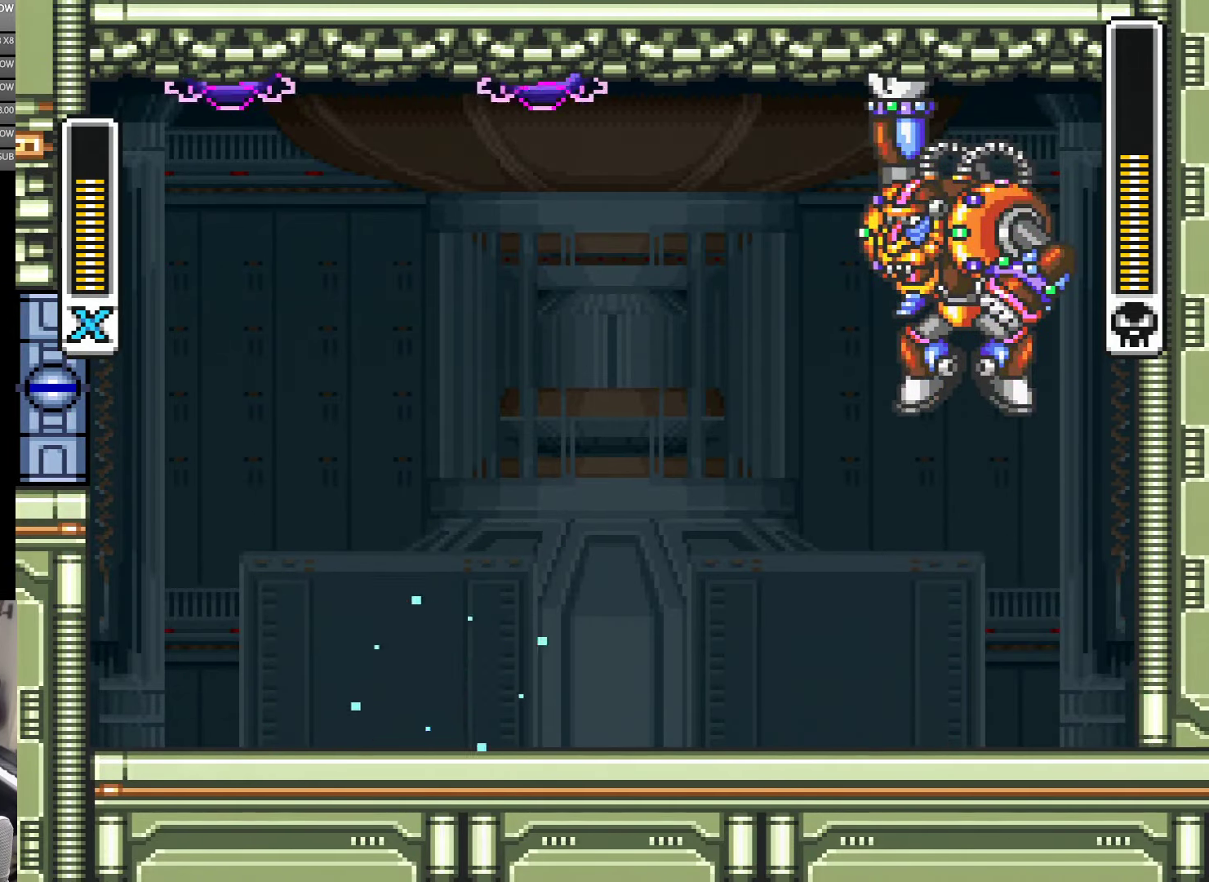
{"buttons": ["Y"], "events": [[50, "DPAD_RIGHT", "up"], [267, "DPAD_LEFT", "down"], [500, "DPAD_LEFT", "up"]]}